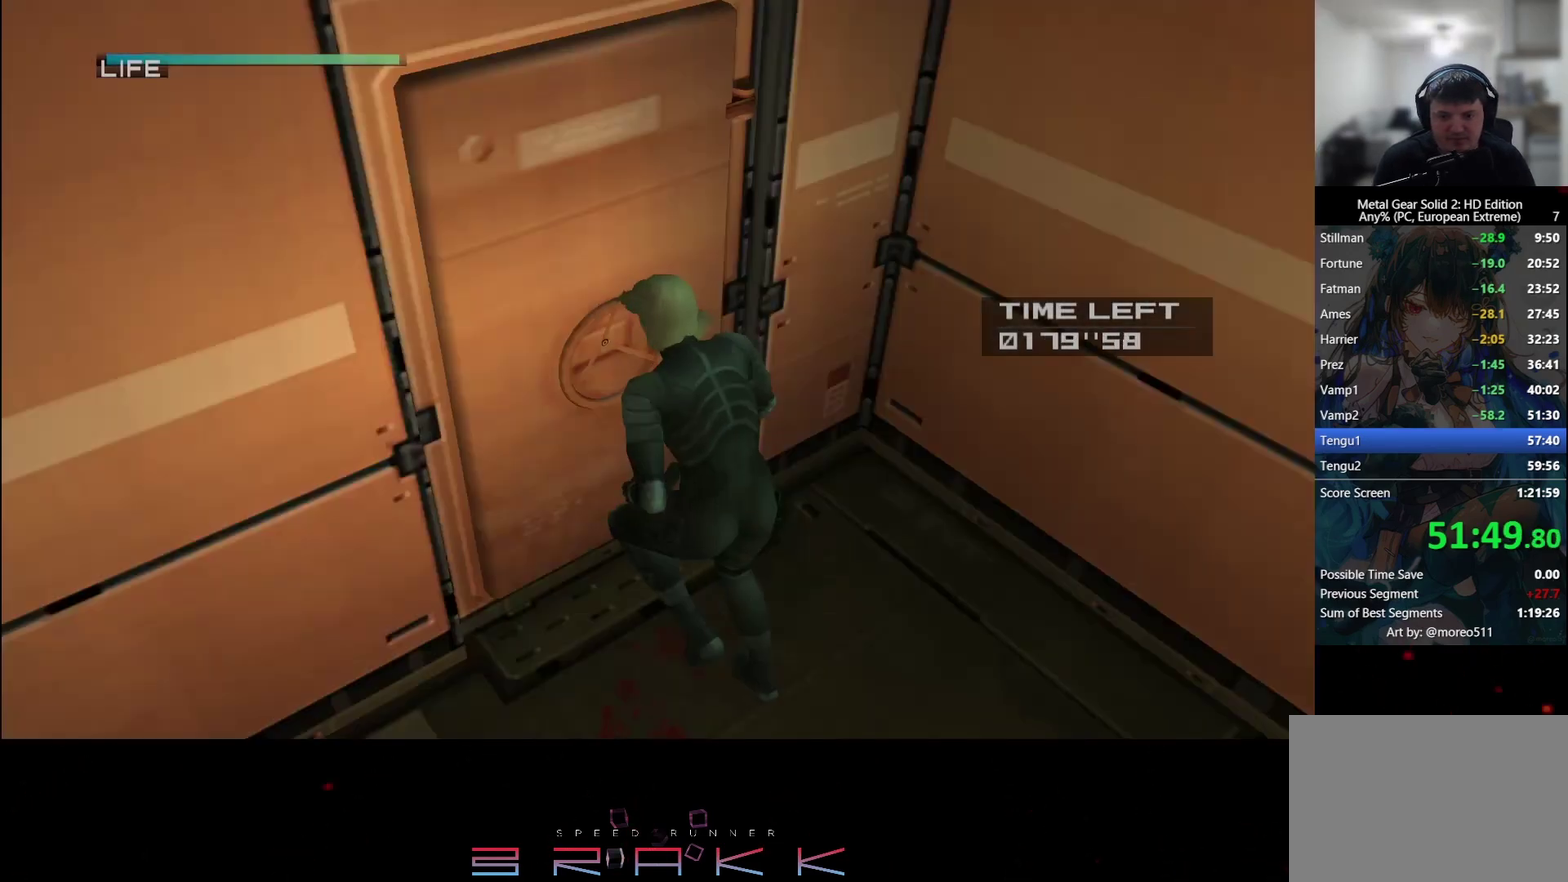
Gameplay with a controller (PlayStation layout); each line is a JSON object with the inputs held at the frame after it. Not read: right_stick.
{"buttons": [], "left_stick": "center"}
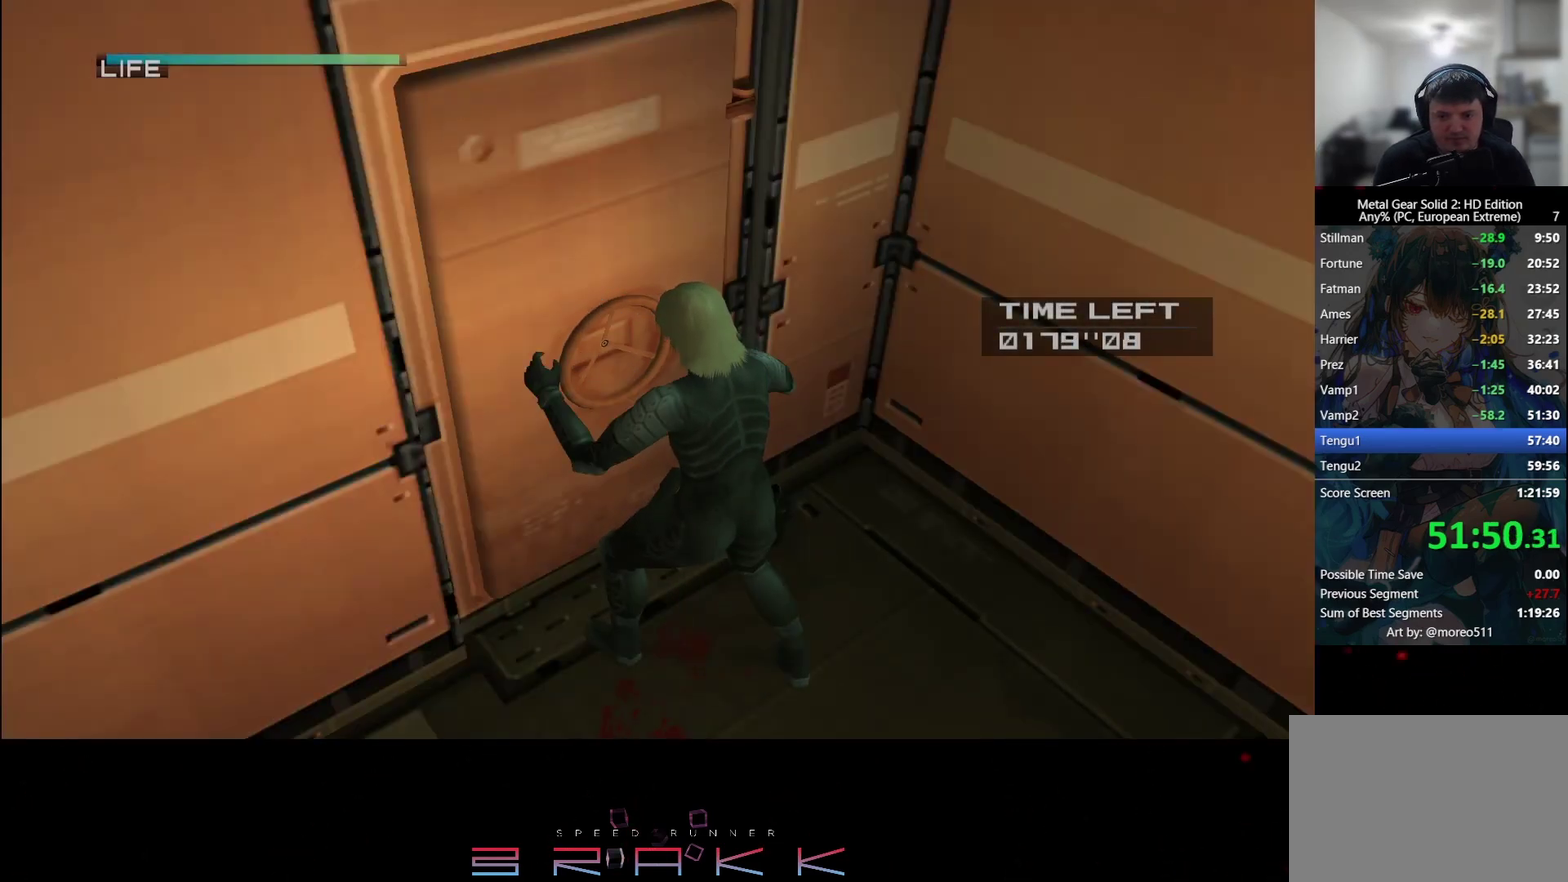
{"buttons": [], "left_stick": "center"}
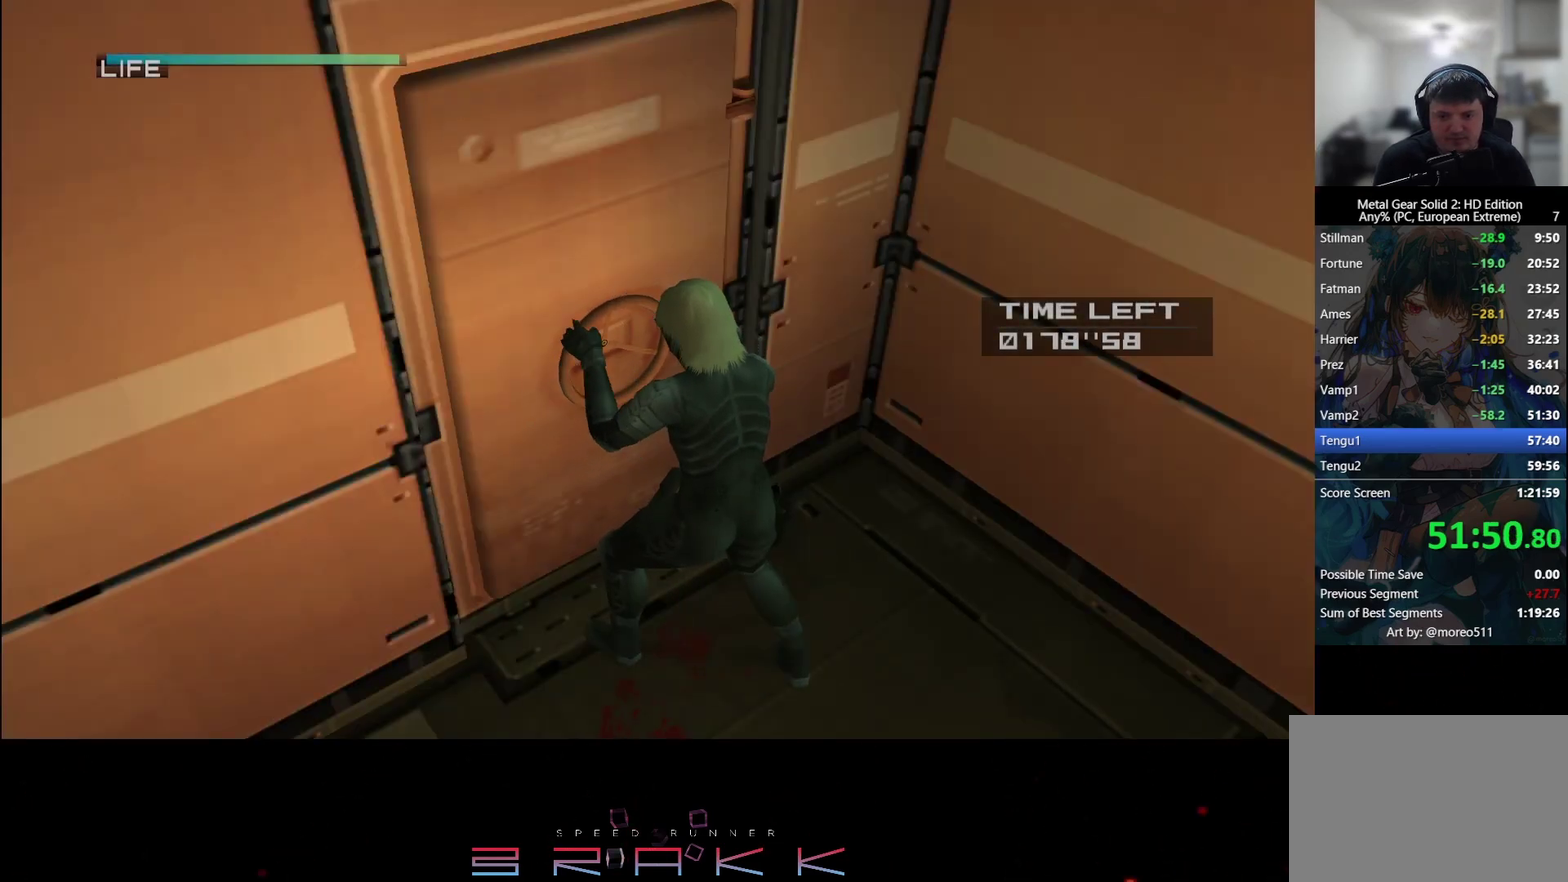
{"buttons": ["TRIANGLE"], "left_stick": "center"}
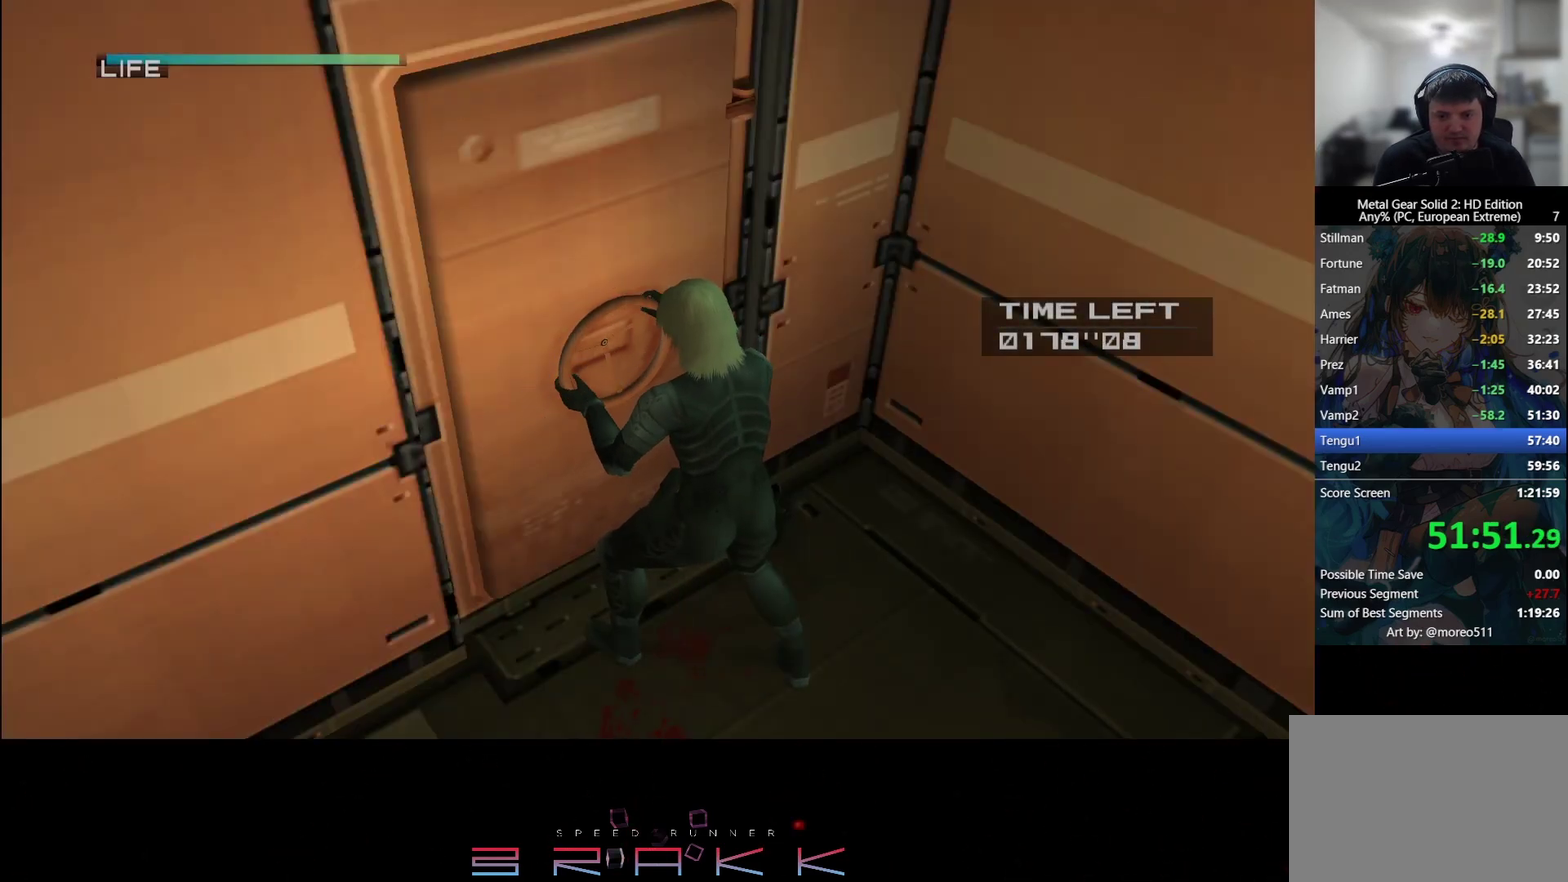
{"buttons": [], "left_stick": "center"}